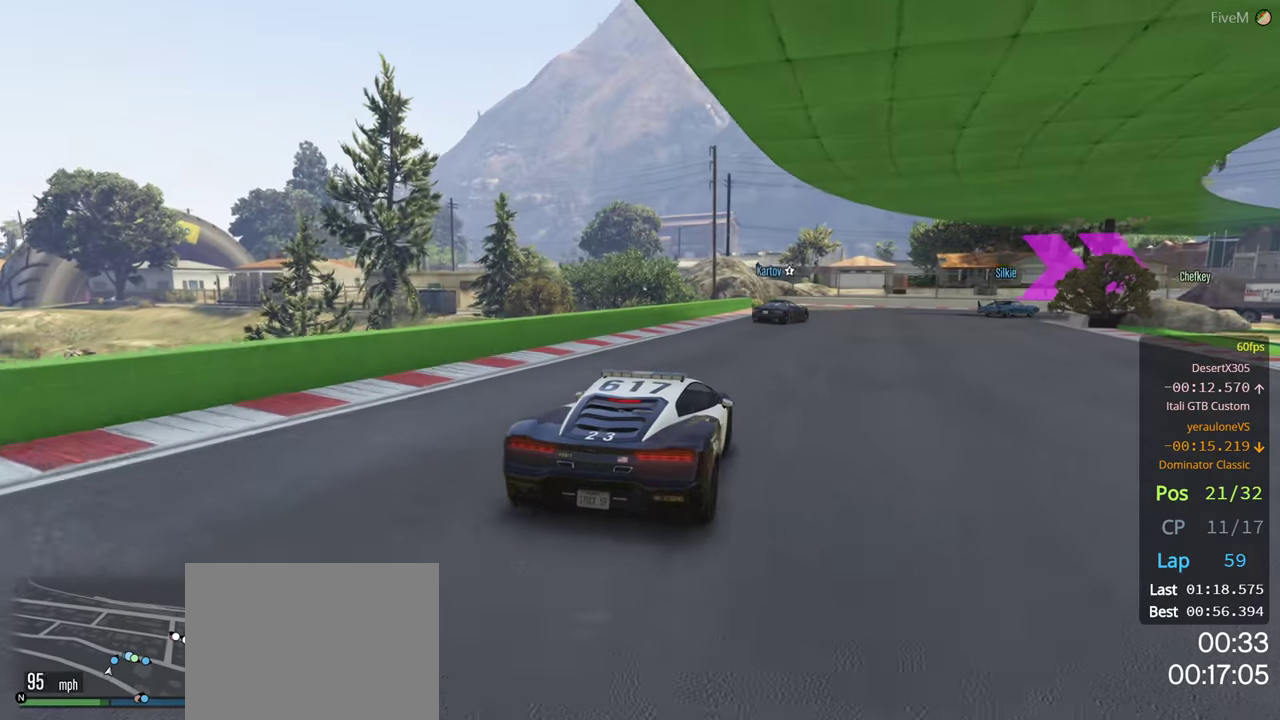
Gameplay with a controller (Xbox layout); each line is a JSON object with the inputs held at the frame after it. "events" lists button and stick changes between this image and that frame as [ms after this image, input, new state], when the widget could be followed in between.
{"buttons": ["R2"], "left_stick": "right", "right_stick": "center", "events": [[167, "L2", "up"], [267, "left_stick", "right"], [400, "R2", "down"]]}
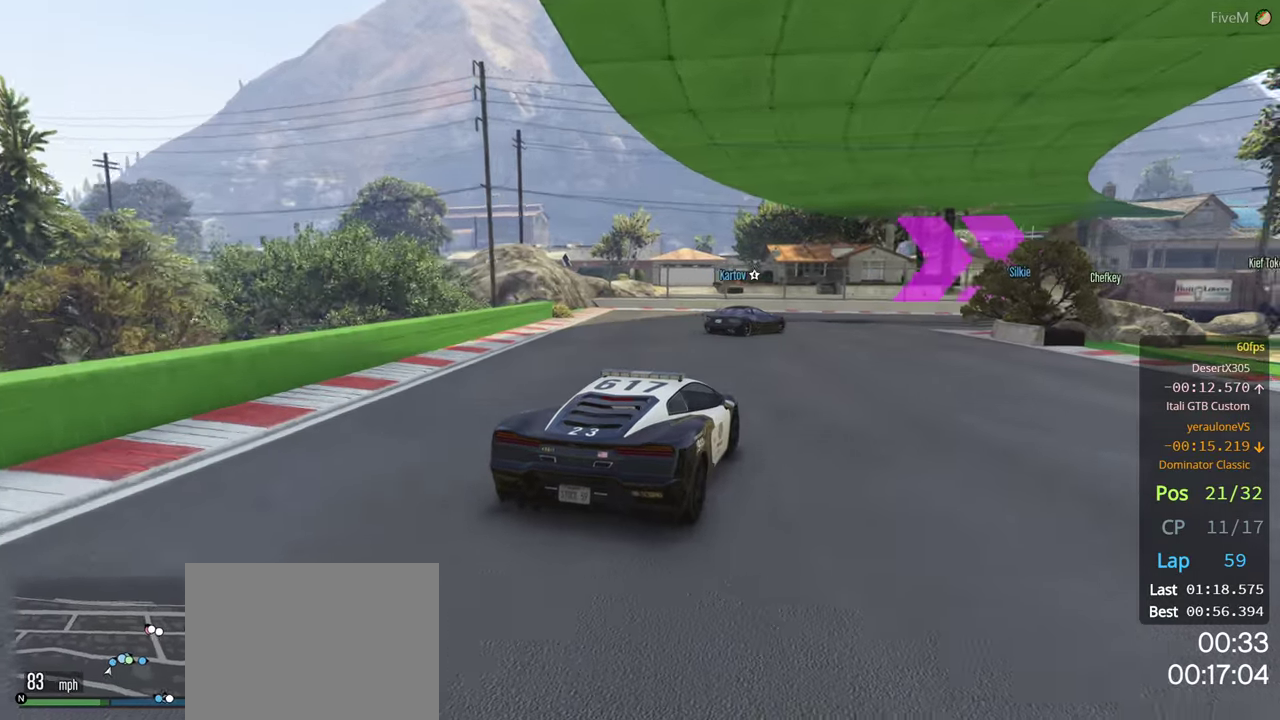
{"buttons": ["L2"], "left_stick": "right", "right_stick": "center", "events": [[33, "left_stick", "center"], [133, "R2", "up"], [267, "L2", "down"], [317, "left_stick", "right"]]}
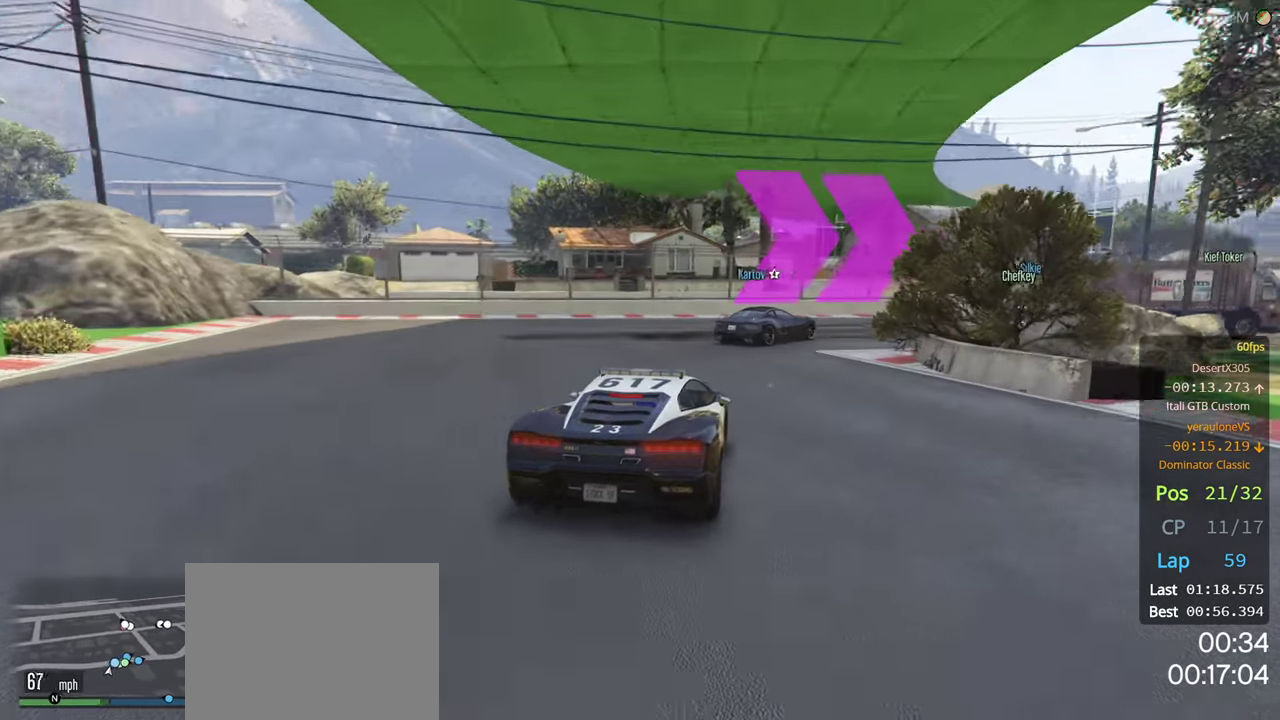
{"buttons": ["R2"], "left_stick": "down-right", "right_stick": "center", "events": [[100, "left_stick", "center"], [150, "L2", "up"], [233, "left_stick", "right"], [317, "R2", "down"], [367, "left_stick", "down-right"]]}
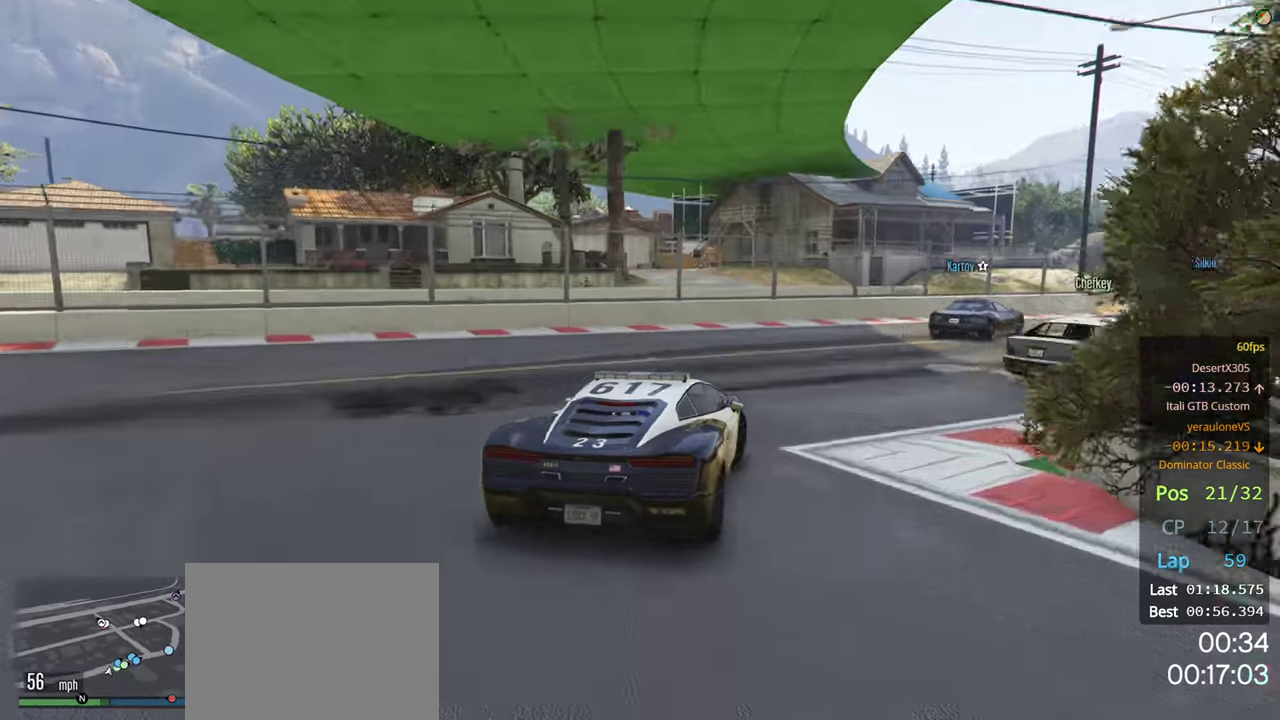
{"buttons": ["R2"], "left_stick": "right", "right_stick": "center", "events": [[67, "left_stick", "center"], [167, "left_stick", "right"], [317, "left_stick", "center"], [433, "left_stick", "right"]]}
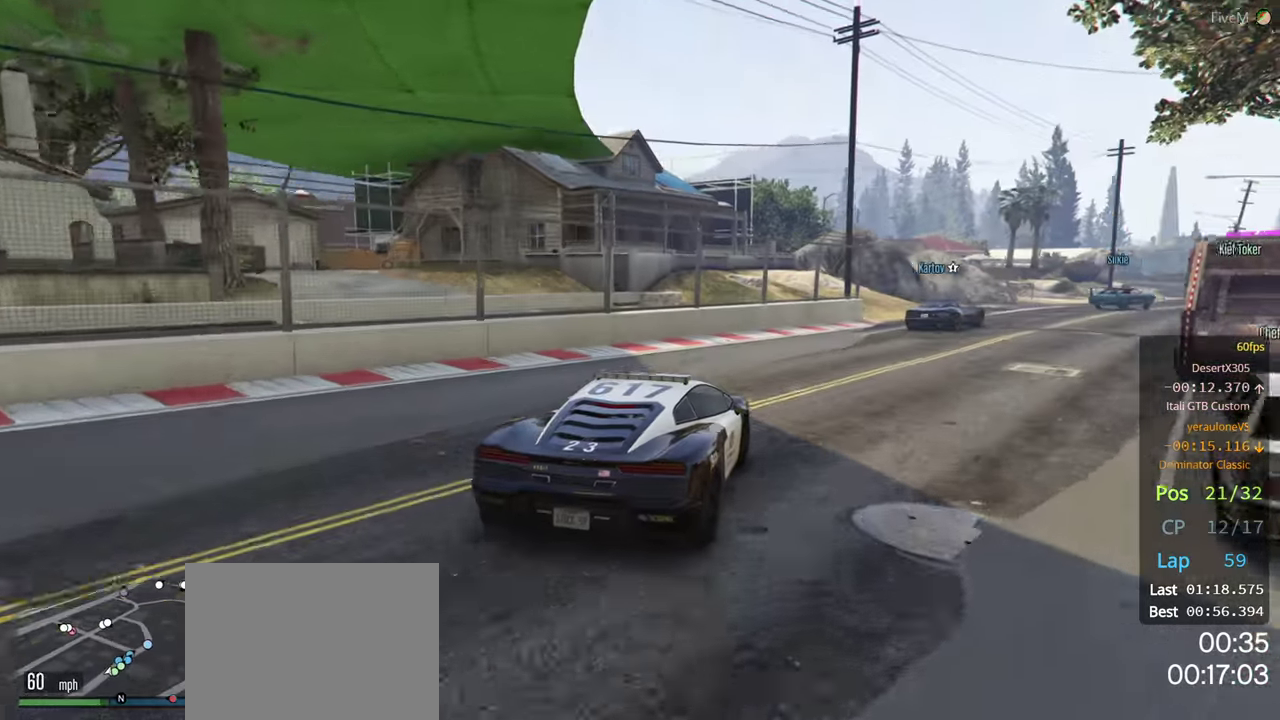
{"buttons": ["R2"], "left_stick": "right", "right_stick": "center", "events": [[117, "left_stick", "center"], [317, "left_stick", "right"]]}
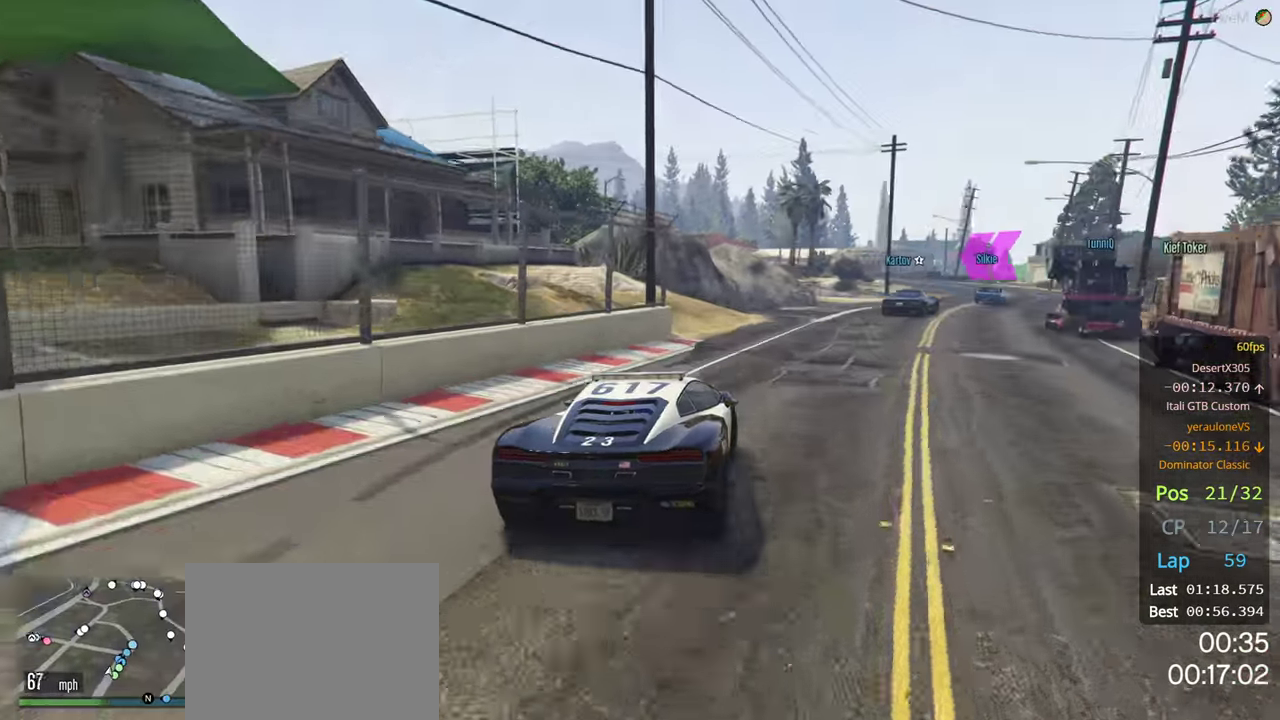
{"buttons": ["R2"], "left_stick": "center", "right_stick": "center", "events": [[17, "left_stick", "center"], [267, "left_stick", "right"], [417, "left_stick", "center"]]}
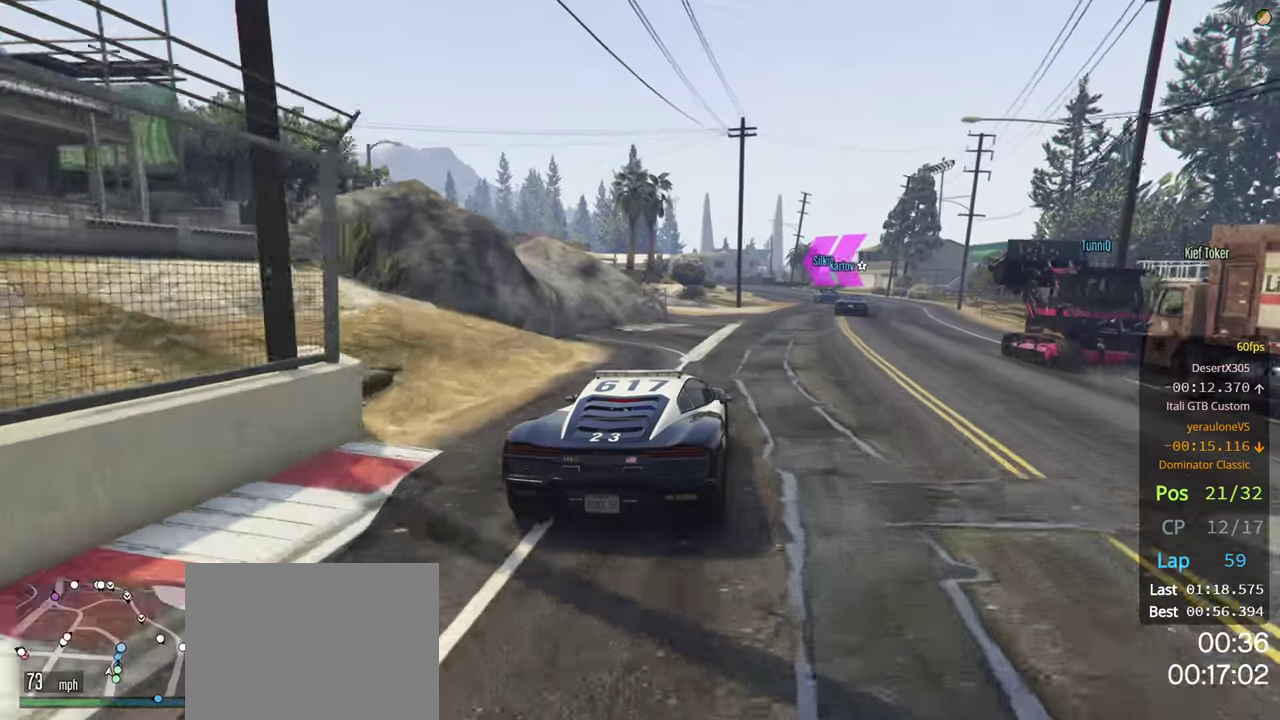
{"buttons": ["R2"], "left_stick": "center", "right_stick": "center", "events": [[234, "left_stick", "right"], [384, "left_stick", "center"]]}
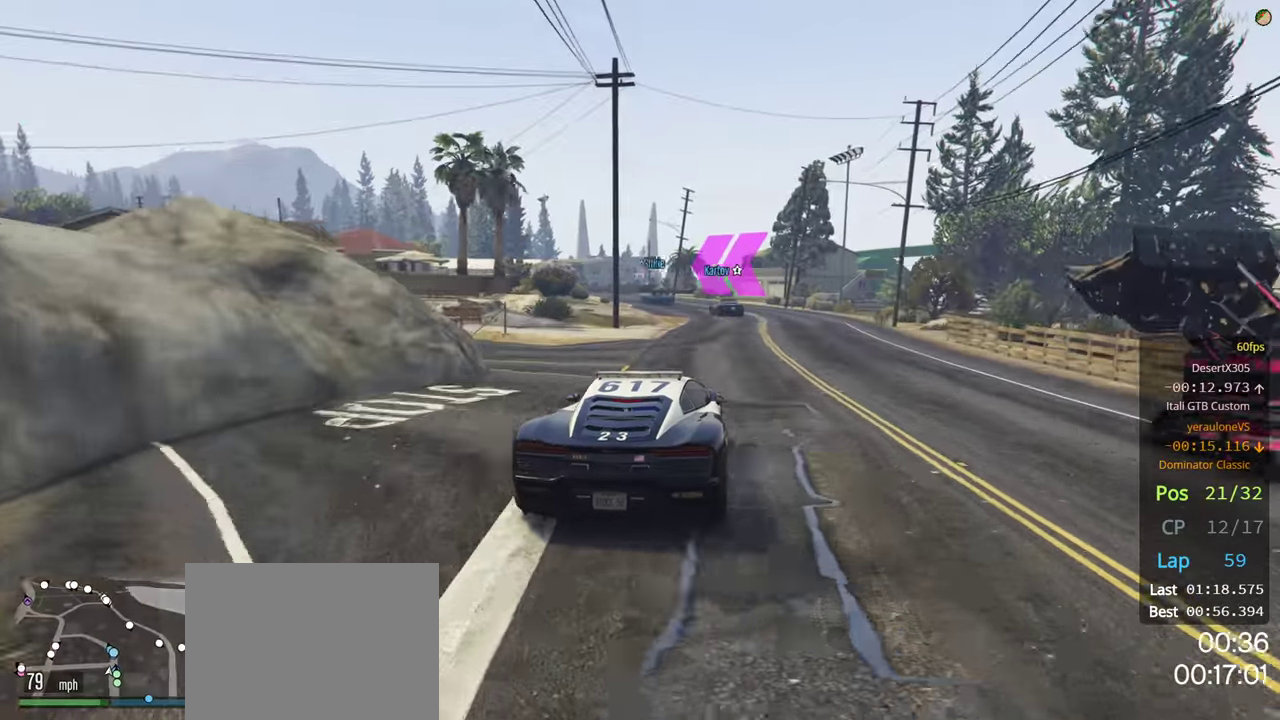
{"buttons": ["R2"], "left_stick": "left", "right_stick": "center", "events": [[50, "left_stick", "right"], [150, "left_stick", "center"], [434, "left_stick", "left"]]}
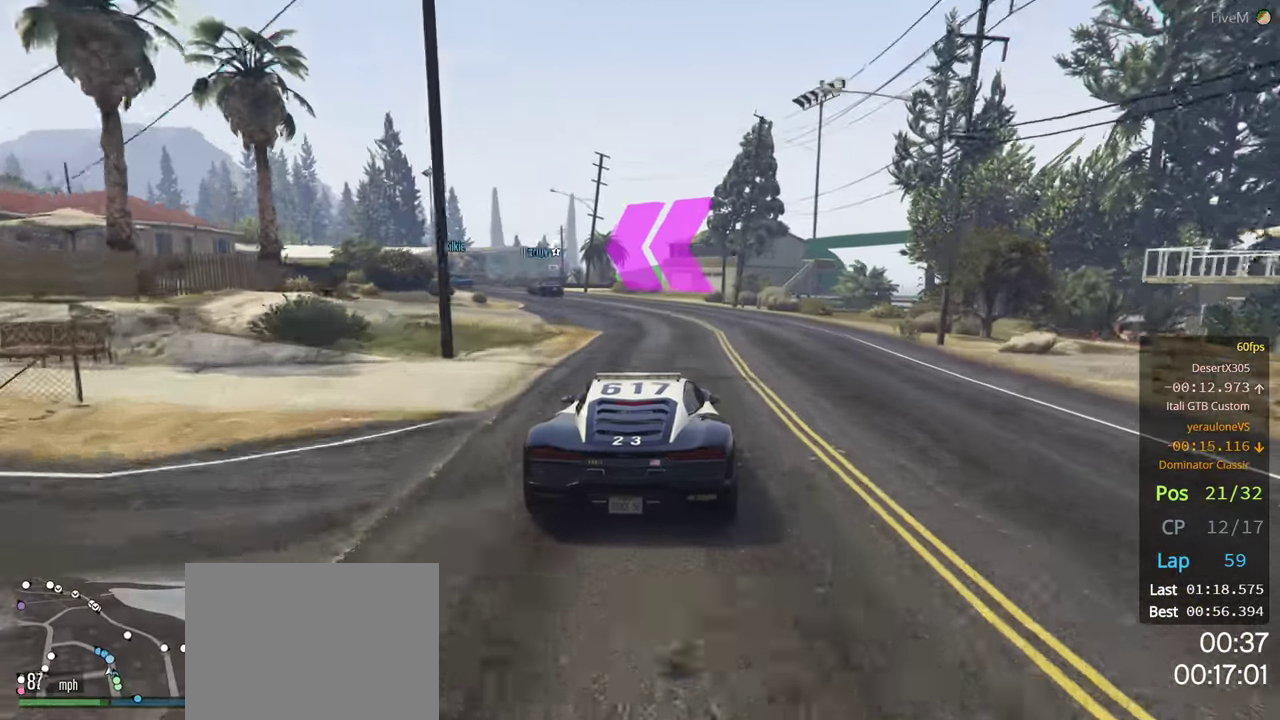
{"buttons": ["R2"], "left_stick": "left", "right_stick": "center", "events": [[267, "left_stick", "center"], [400, "left_stick", "left"]]}
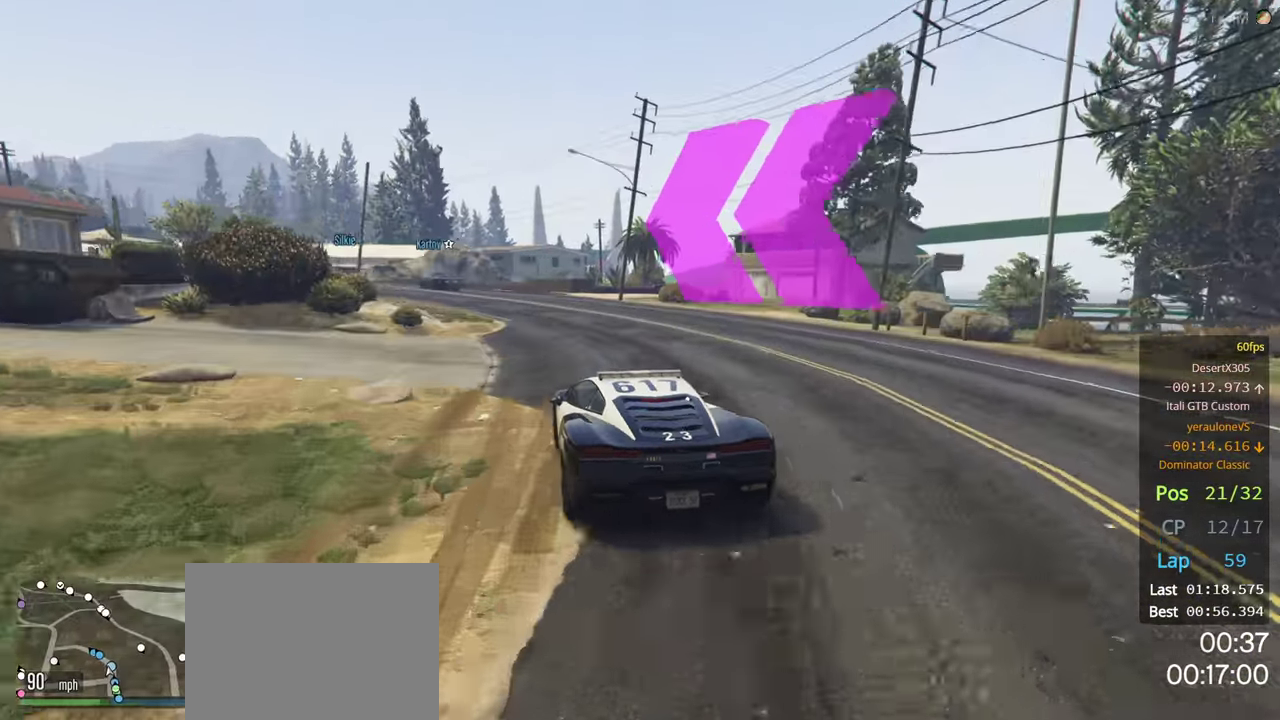
{"buttons": ["R2"], "left_stick": "center", "right_stick": "center", "events": [[50, "left_stick", "center"], [184, "left_stick", "left"], [300, "left_stick", "center"]]}
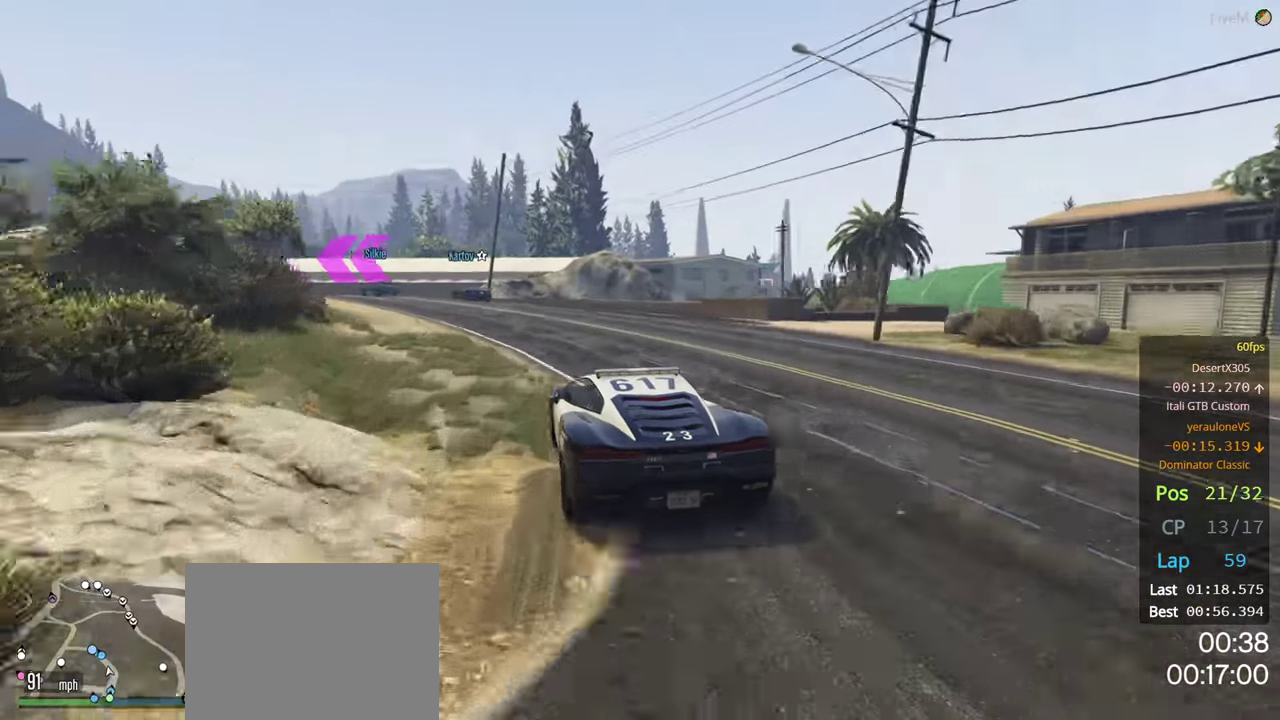
{"buttons": ["R2"], "left_stick": "left", "right_stick": "center", "events": [[100, "left_stick", "left"], [367, "left_stick", "center"], [500, "left_stick", "left"]]}
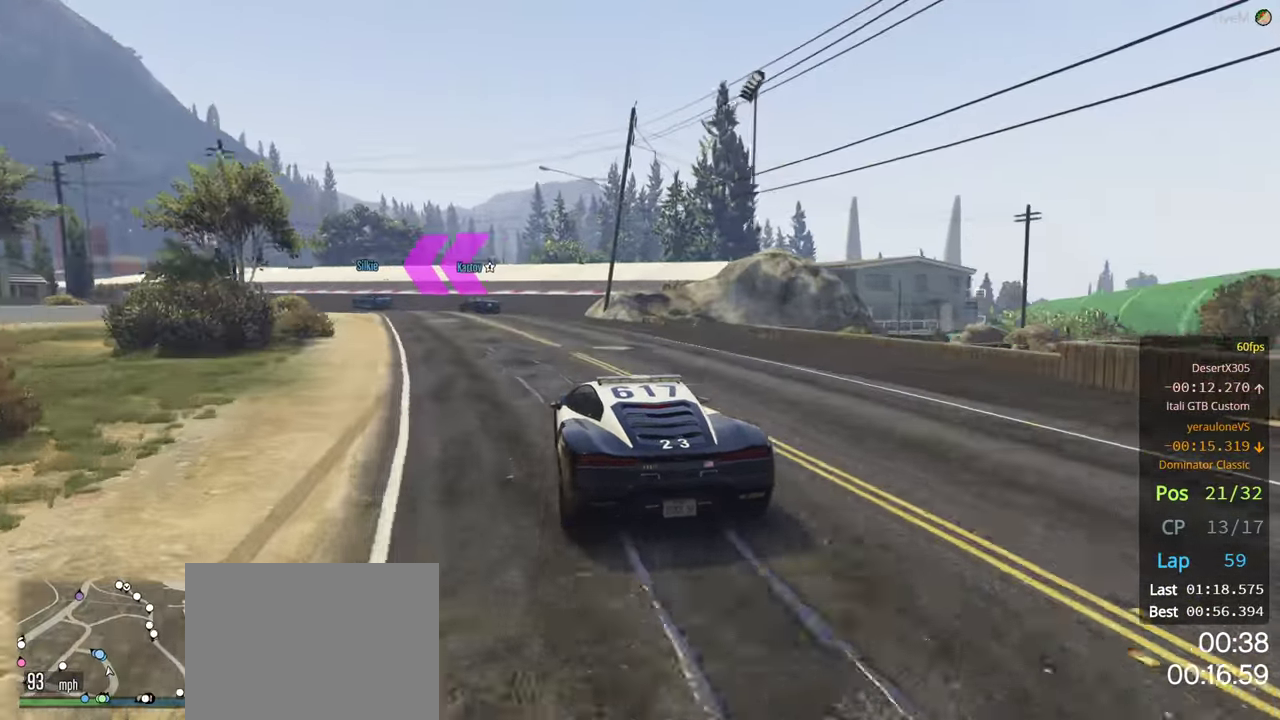
{"buttons": ["R2"], "left_stick": "left", "right_stick": "center", "events": [[250, "left_stick", "center"], [400, "left_stick", "left"]]}
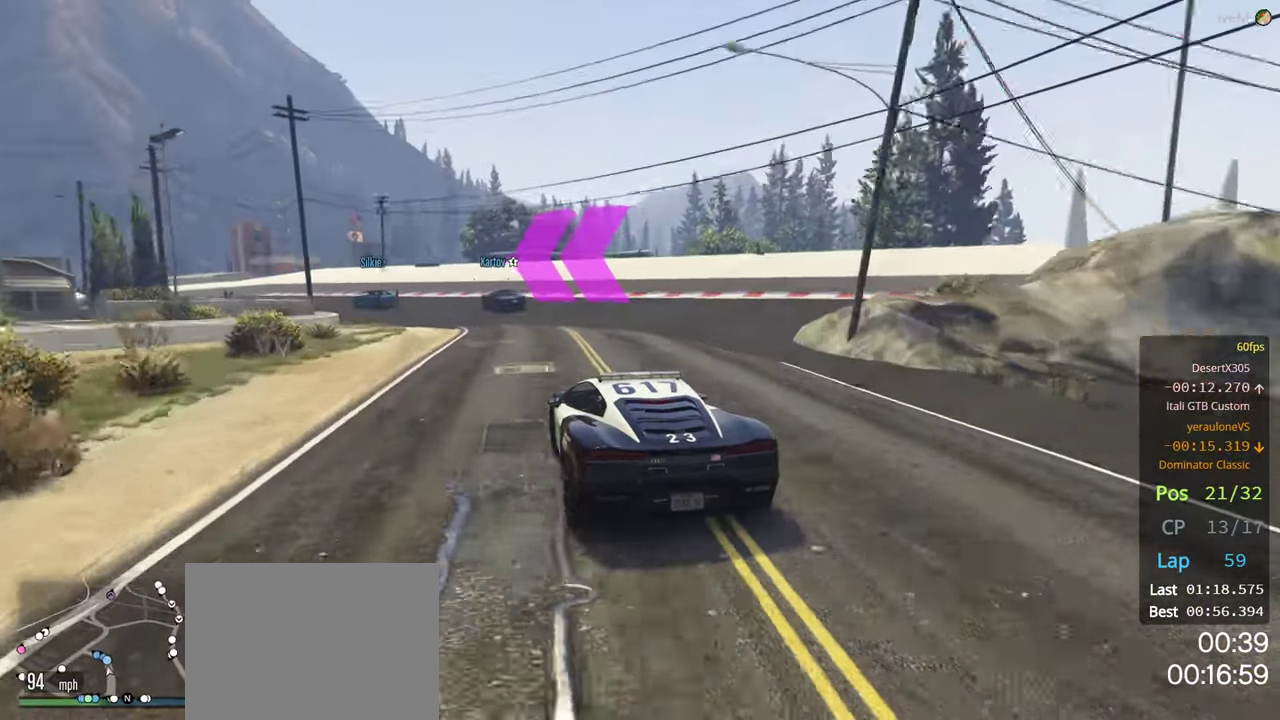
{"buttons": ["R2"], "left_stick": "left", "right_stick": "center", "events": [[84, "left_stick", "center"], [184, "left_stick", "left"], [334, "left_stick", "center"], [467, "left_stick", "left"]]}
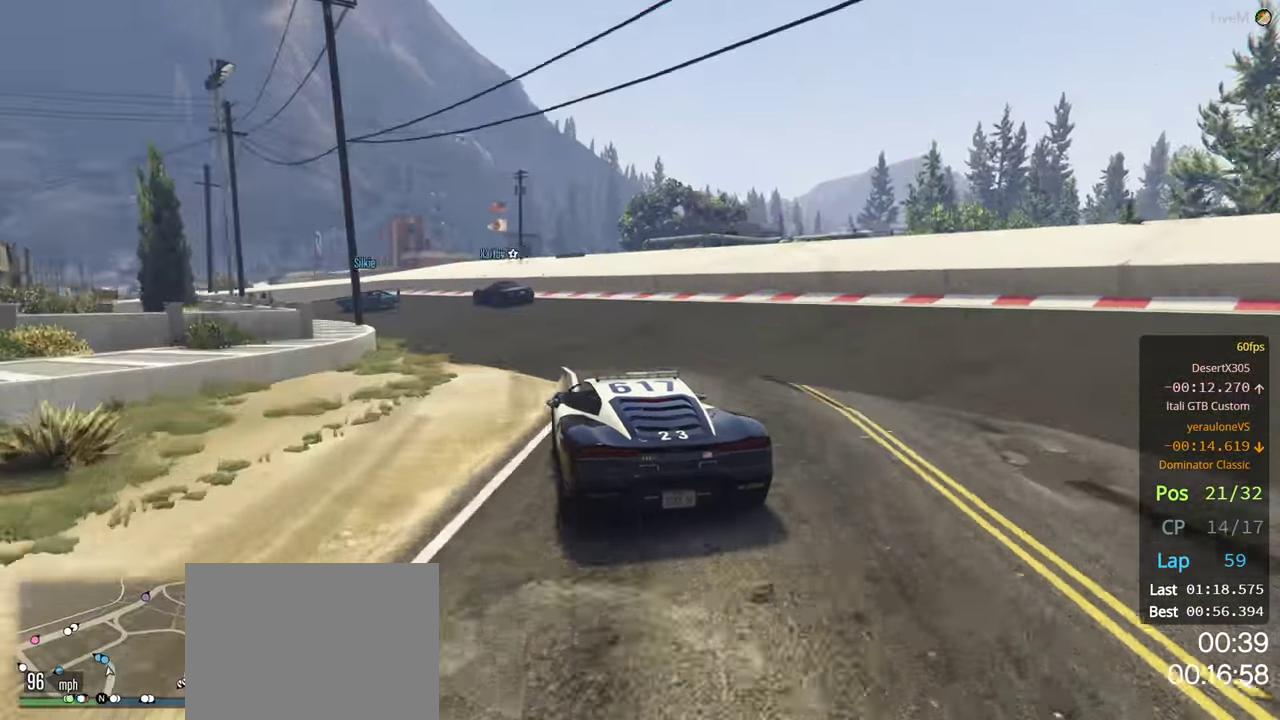
{"buttons": ["L2"], "left_stick": "left", "right_stick": "center", "events": [[84, "R2", "up"], [117, "L2", "down"]]}
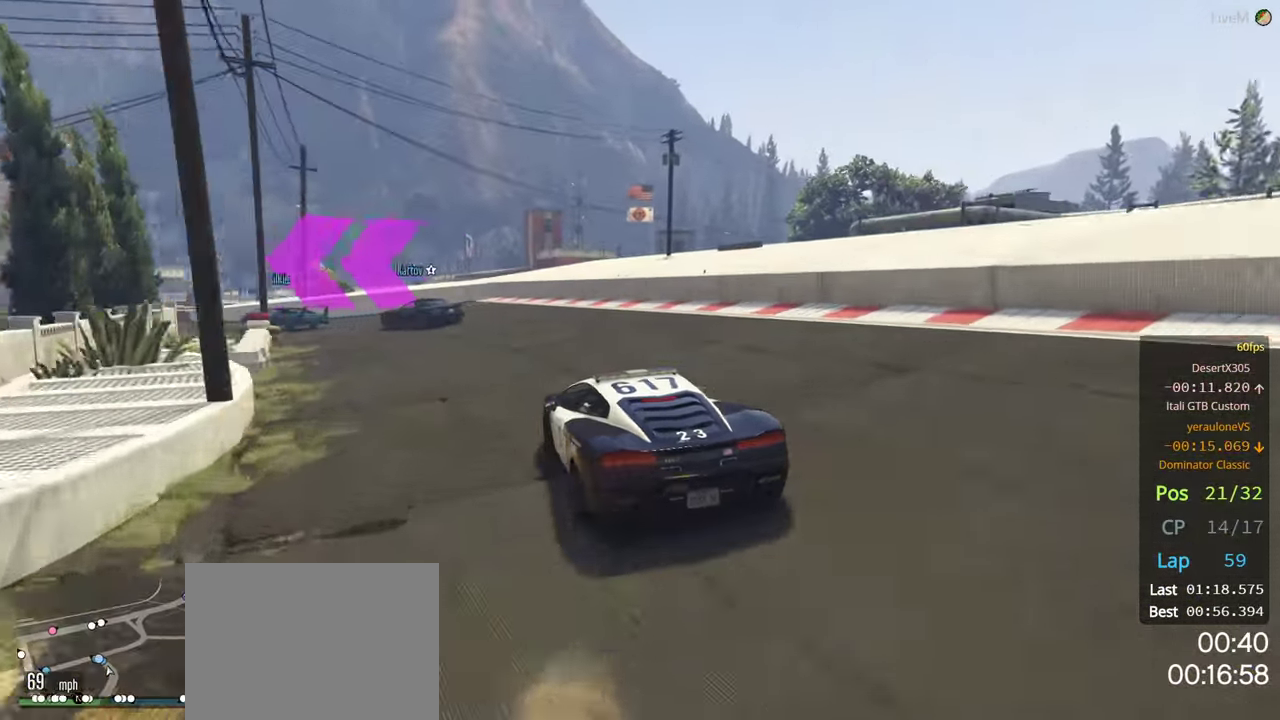
{"buttons": ["R2"], "left_stick": "left", "right_stick": "center", "events": [[117, "L2", "up"], [167, "left_stick", "center"], [250, "R2", "down"], [467, "left_stick", "left"]]}
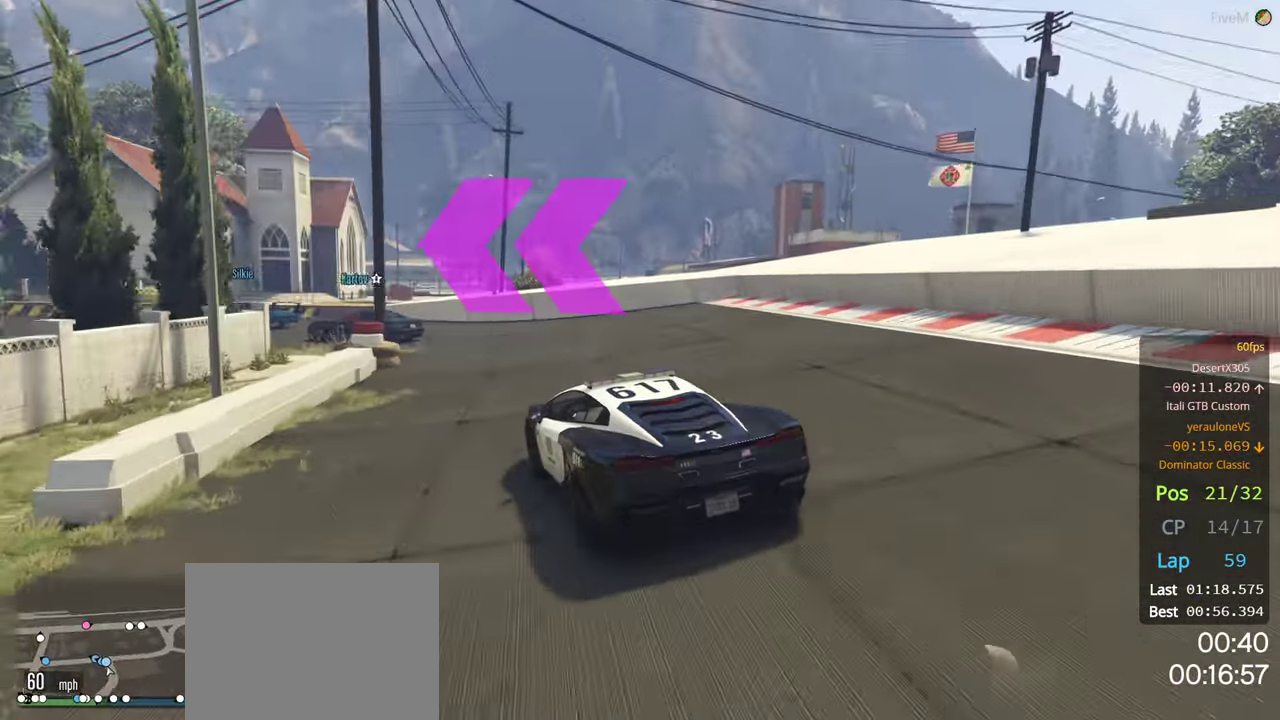
{"buttons": ["R2"], "left_stick": "left", "right_stick": "center", "events": [[100, "left_stick", "right"], [250, "left_stick", "left"]]}
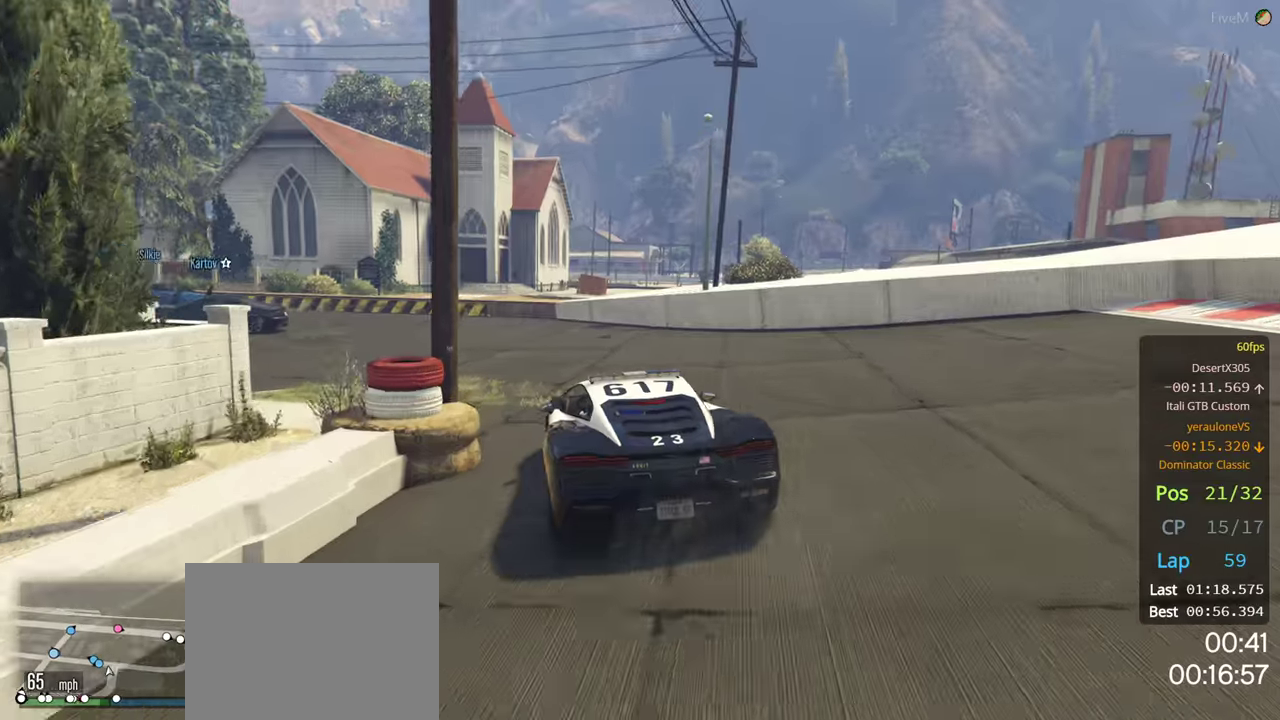
{"buttons": ["R2"], "left_stick": "left", "right_stick": "center", "events": []}
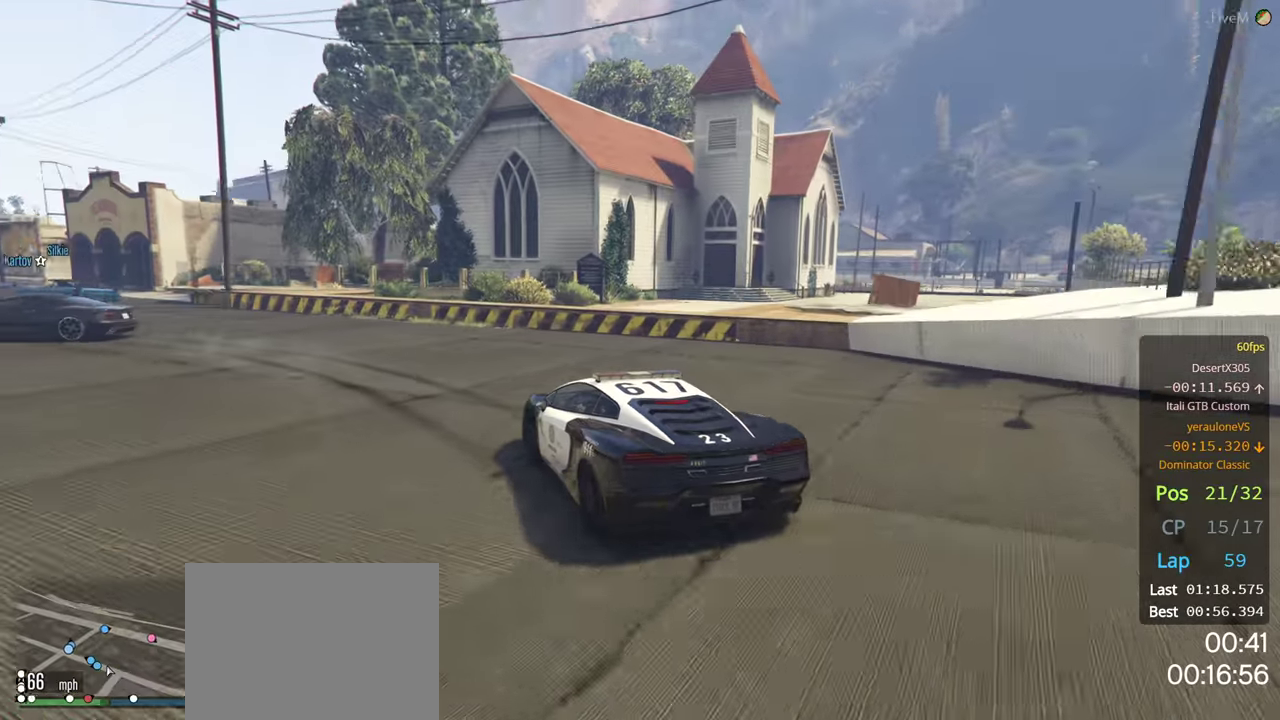
{"buttons": ["R2"], "left_stick": "center", "right_stick": "center", "events": [[216, "left_stick", "center"], [283, "left_stick", "left"], [450, "left_stick", "center"]]}
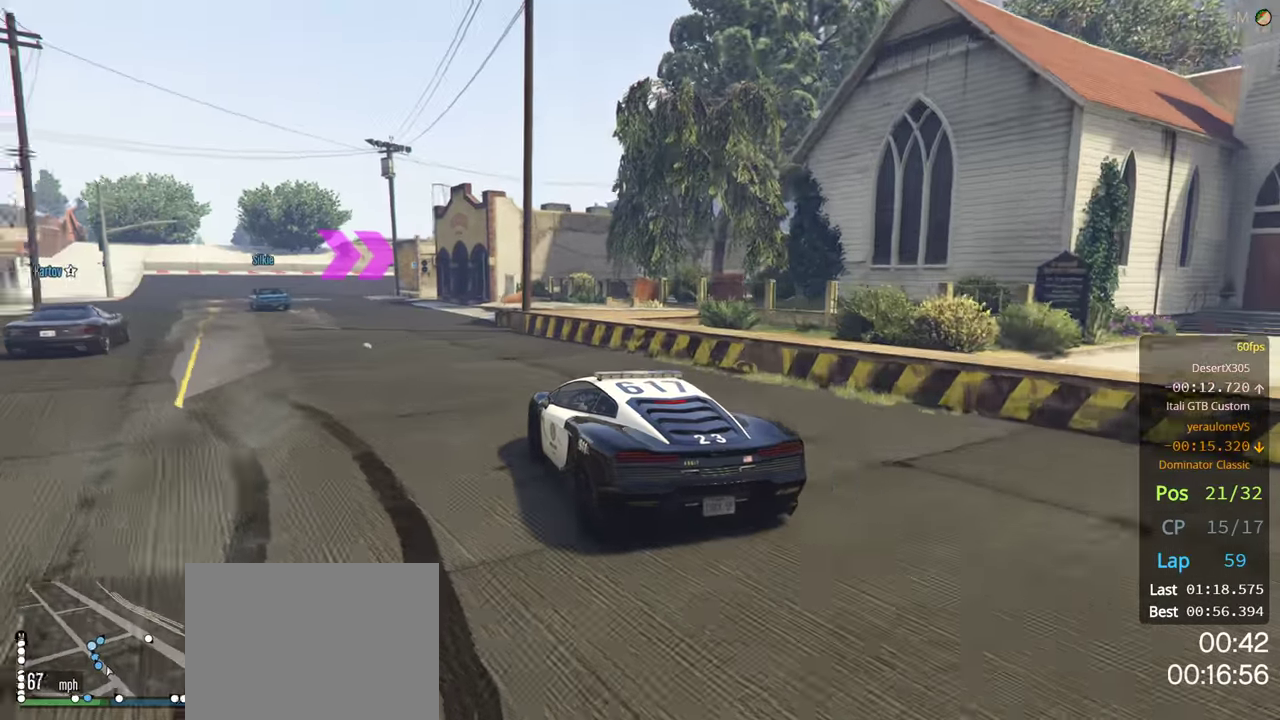
{"buttons": ["R2"], "left_stick": "center", "right_stick": "center", "events": [[16, "left_stick", "left"], [350, "left_stick", "center"]]}
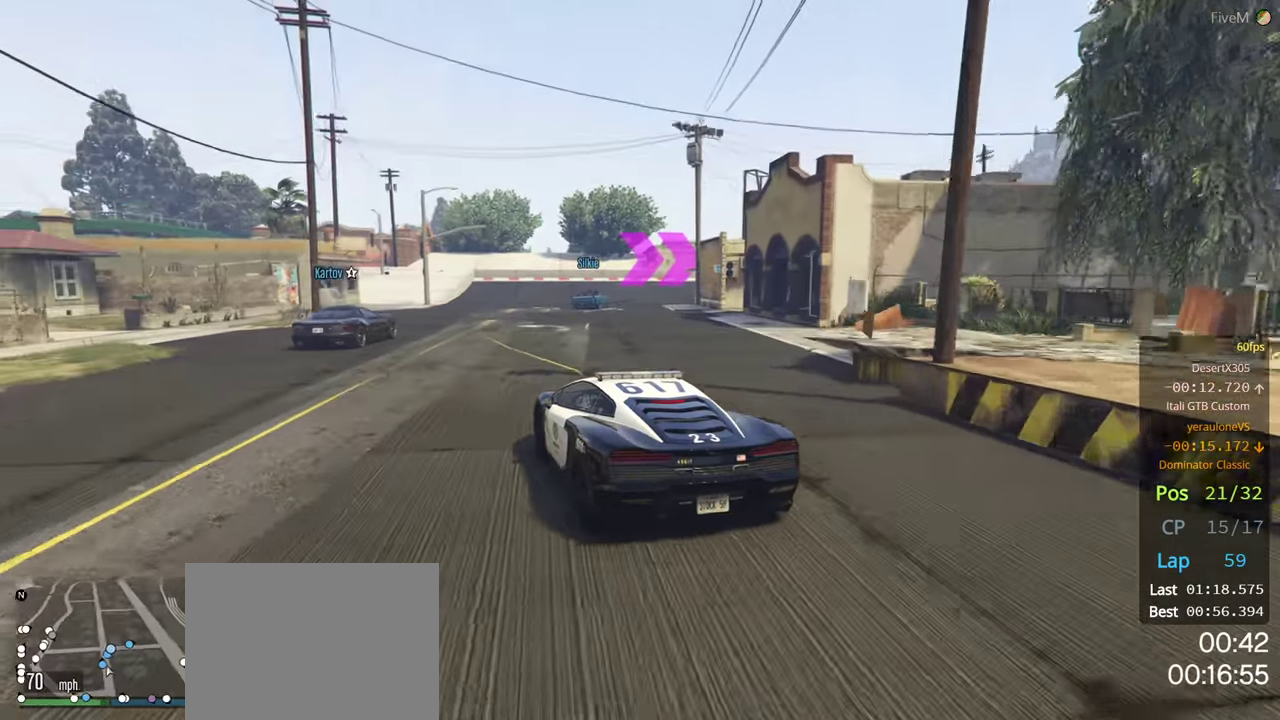
{"buttons": ["R2"], "left_stick": "center", "right_stick": "center", "events": [[50, "left_stick", "right"], [383, "left_stick", "center"]]}
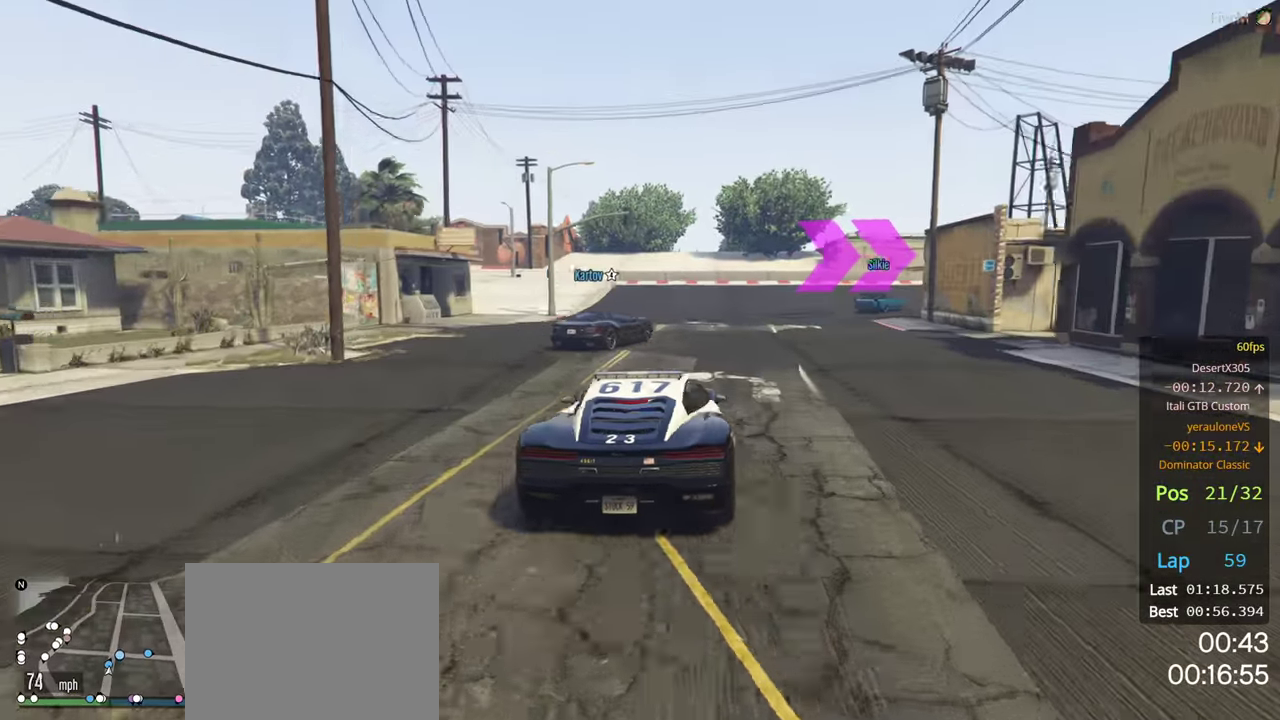
{"buttons": ["R2"], "left_stick": "right", "right_stick": "center", "events": [[66, "left_stick", "right"], [283, "left_stick", "center"], [383, "left_stick", "right"]]}
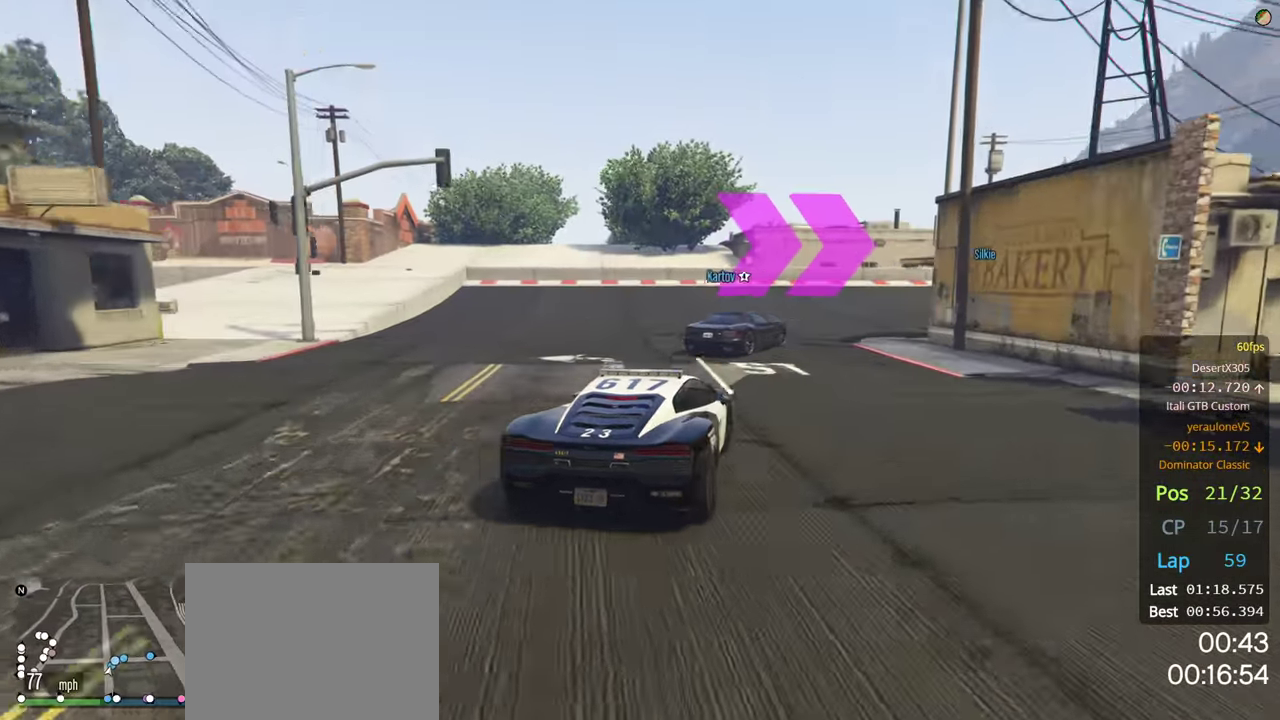
{"buttons": ["R2"], "left_stick": "center", "right_stick": "center", "events": [[500, "left_stick", "center"]]}
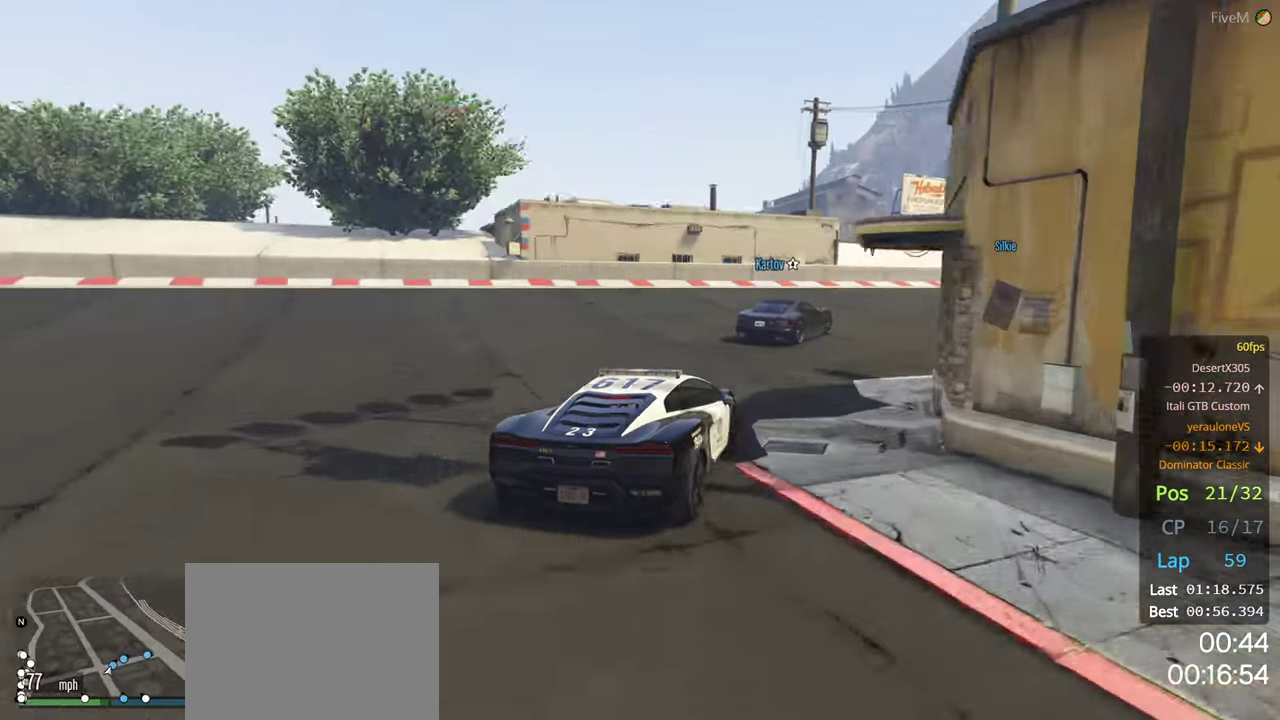
{"buttons": ["R2"], "left_stick": "center", "right_stick": "center", "events": [[83, "left_stick", "right"], [250, "left_stick", "center"], [350, "left_stick", "right"], [500, "left_stick", "center"]]}
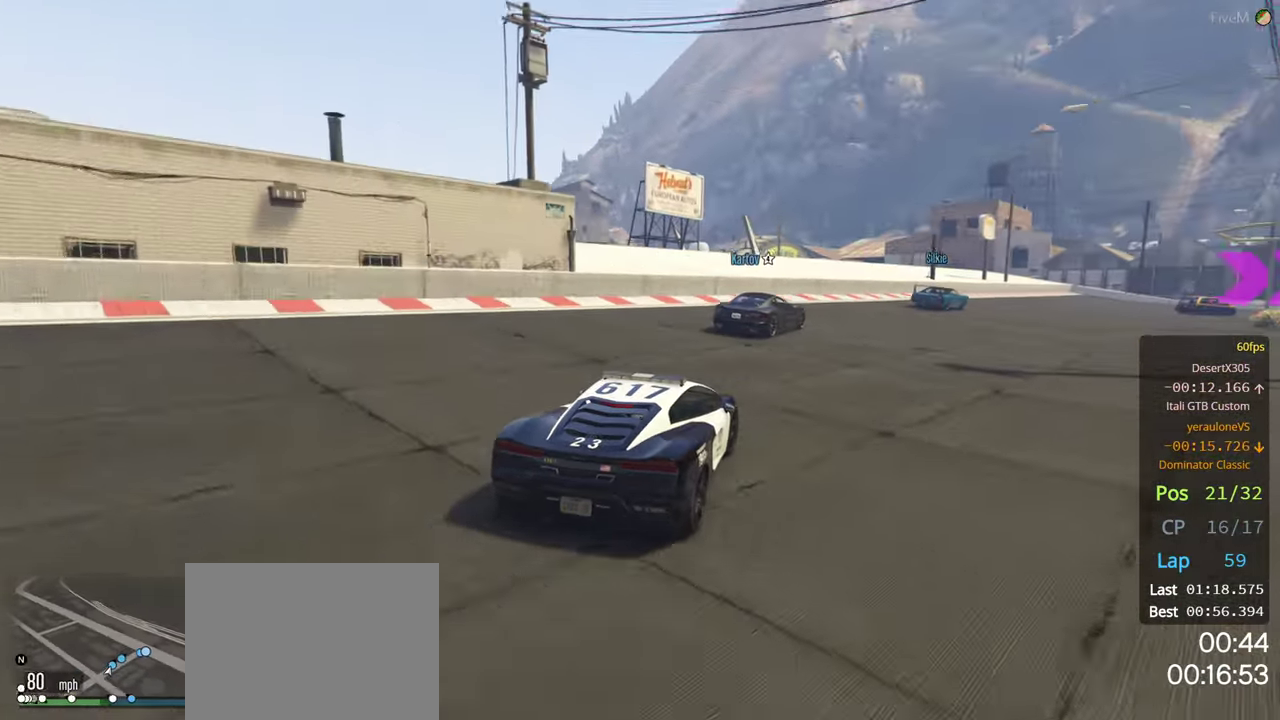
{"buttons": ["R2"], "left_stick": "right", "right_stick": "center", "events": [[250, "left_stick", "right"], [366, "left_stick", "center"], [433, "left_stick", "right"]]}
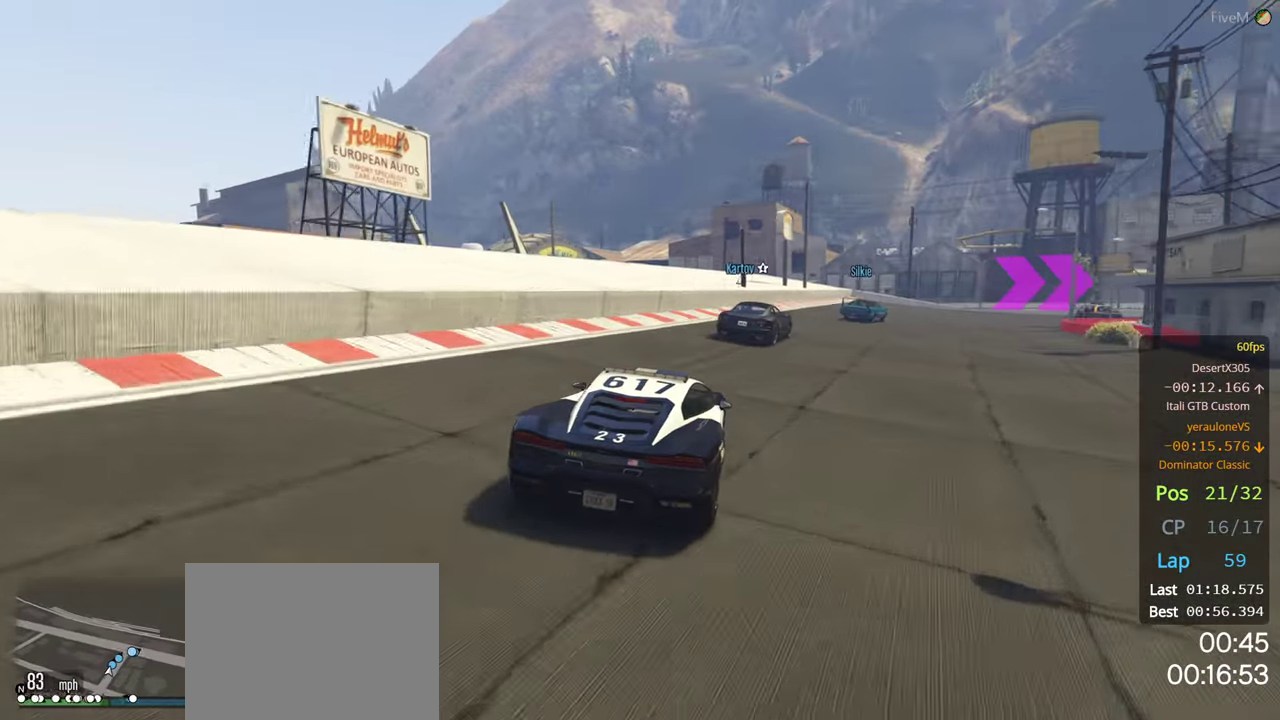
{"buttons": ["R2"], "left_stick": "right", "right_stick": "center", "events": [[66, "left_stick", "center"], [183, "left_stick", "right"], [350, "left_stick", "center"], [466, "left_stick", "right"]]}
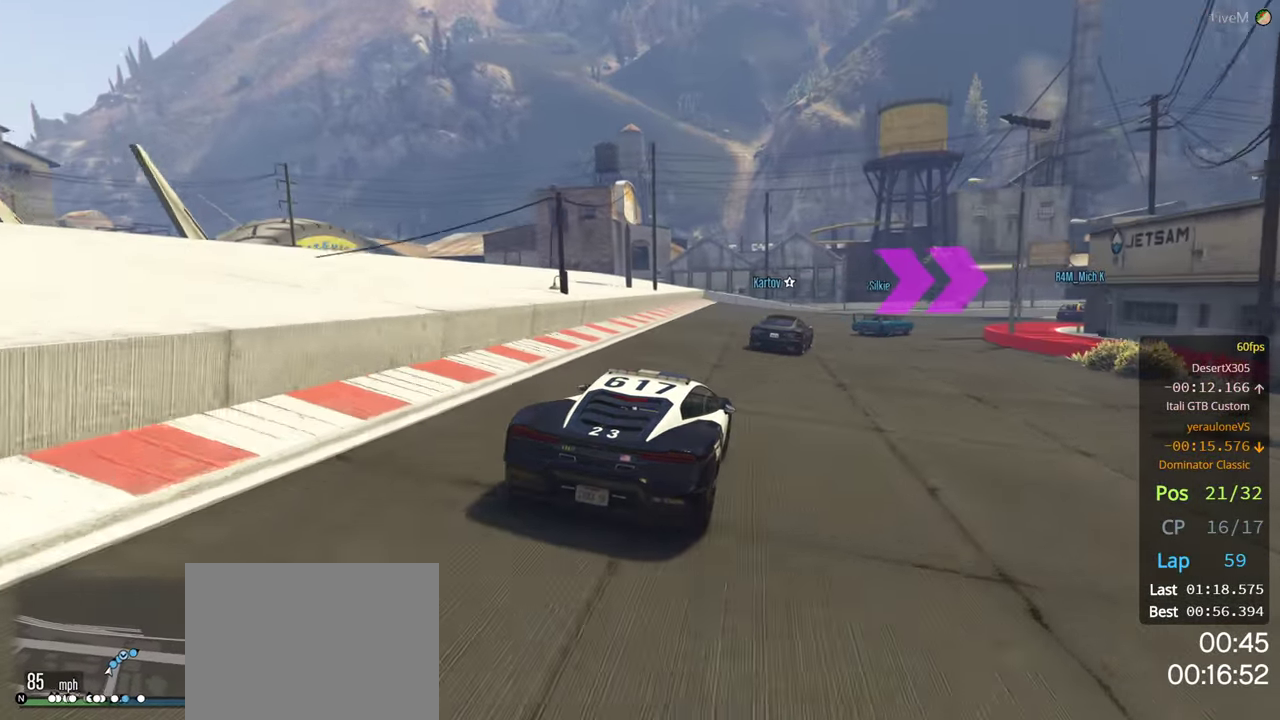
{"buttons": ["R2"], "left_stick": "right", "right_stick": "center", "events": [[116, "left_stick", "center"], [200, "left_stick", "right"], [350, "left_stick", "center"], [466, "left_stick", "right"]]}
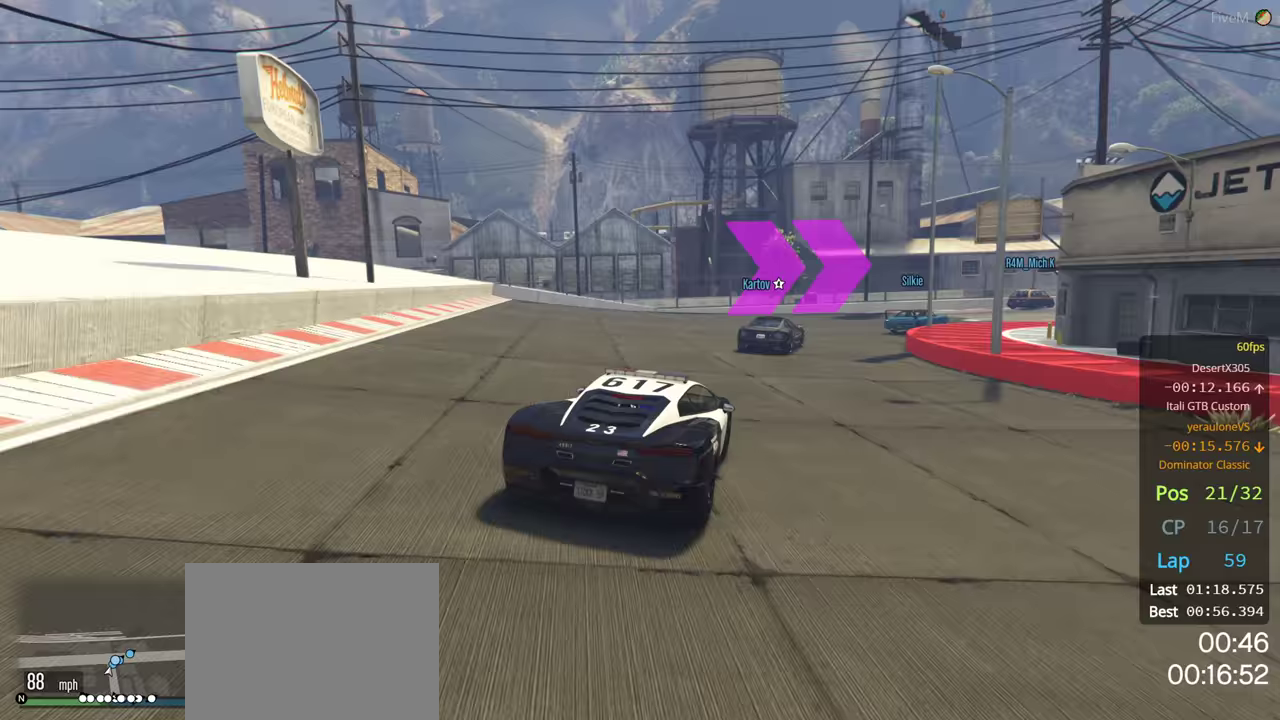
{"buttons": ["R2"], "left_stick": "right", "right_stick": "center", "events": [[150, "left_stick", "center"], [233, "left_stick", "right"], [383, "left_stick", "center"], [483, "left_stick", "right"]]}
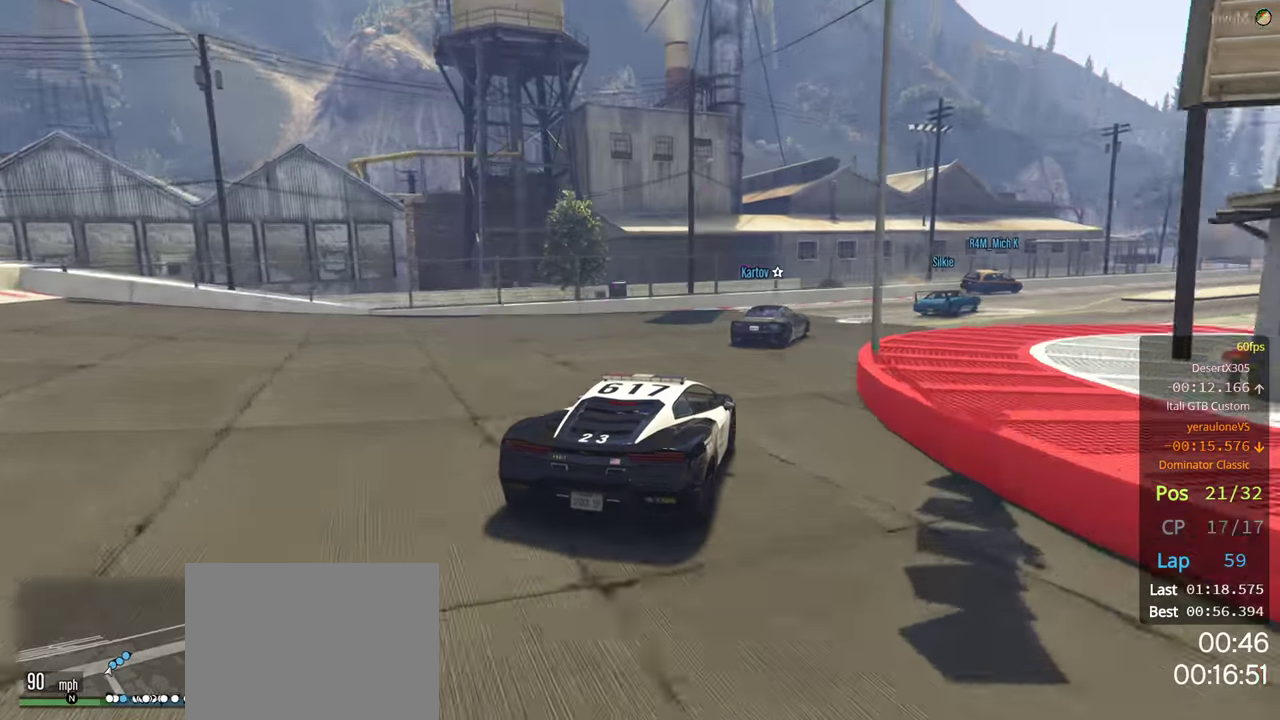
{"buttons": ["R2"], "left_stick": "right", "right_stick": "center", "events": [[133, "left_stick", "center"], [200, "left_stick", "right"], [383, "left_stick", "center"], [450, "left_stick", "right"]]}
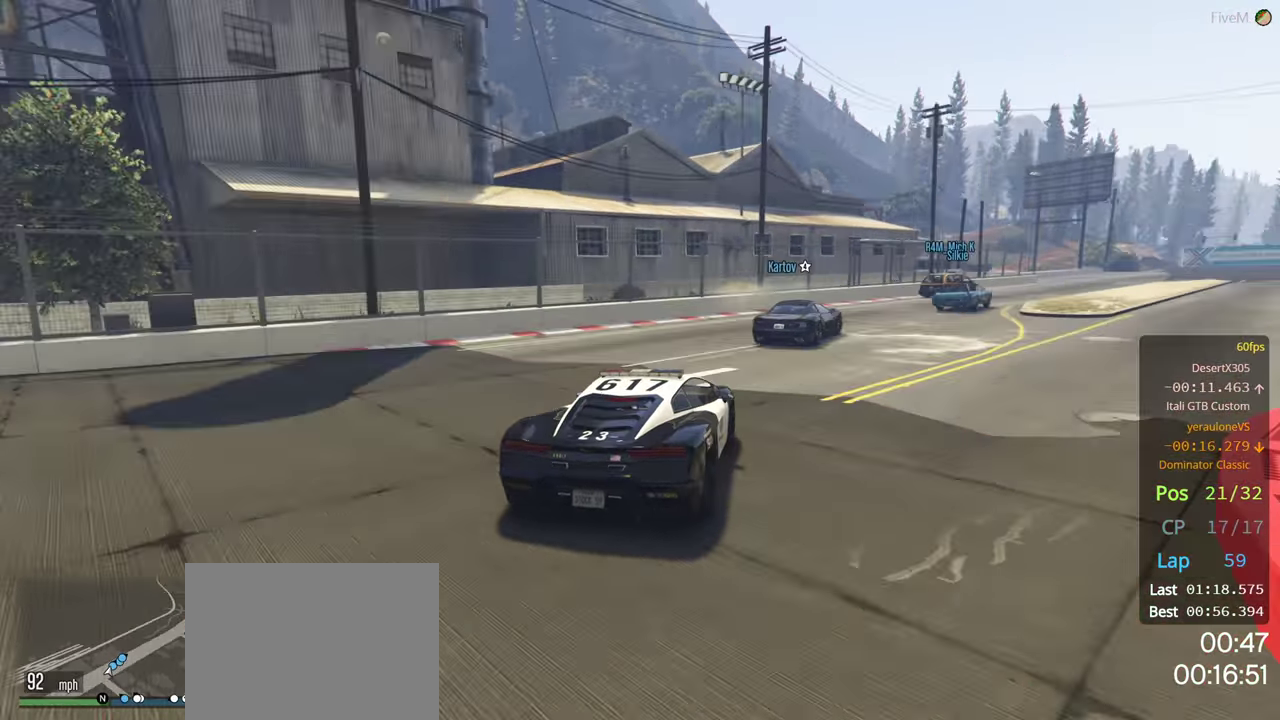
{"buttons": ["R2"], "left_stick": "right", "right_stick": "center", "events": [[117, "left_stick", "center"], [200, "left_stick", "right"], [350, "left_stick", "center"], [433, "left_stick", "right"]]}
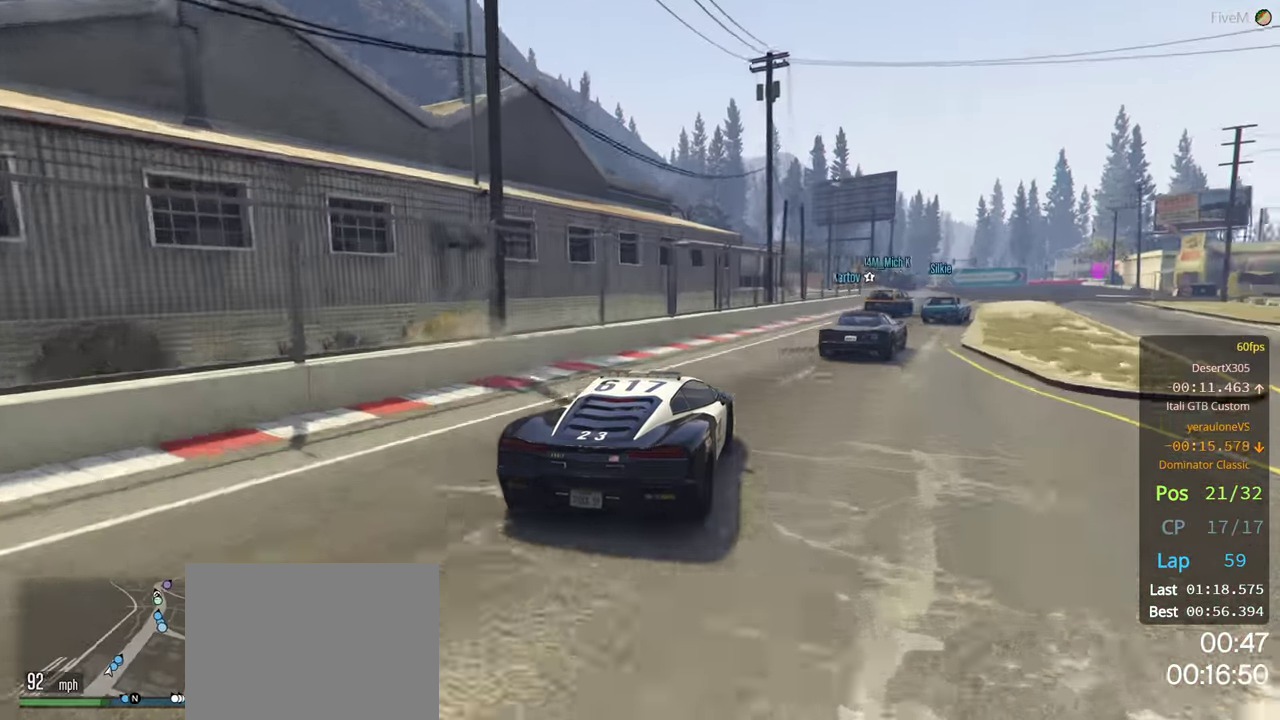
{"buttons": ["R2"], "left_stick": "center", "right_stick": "center", "events": [[100, "left_stick", "center"], [283, "left_stick", "right"], [450, "left_stick", "center"]]}